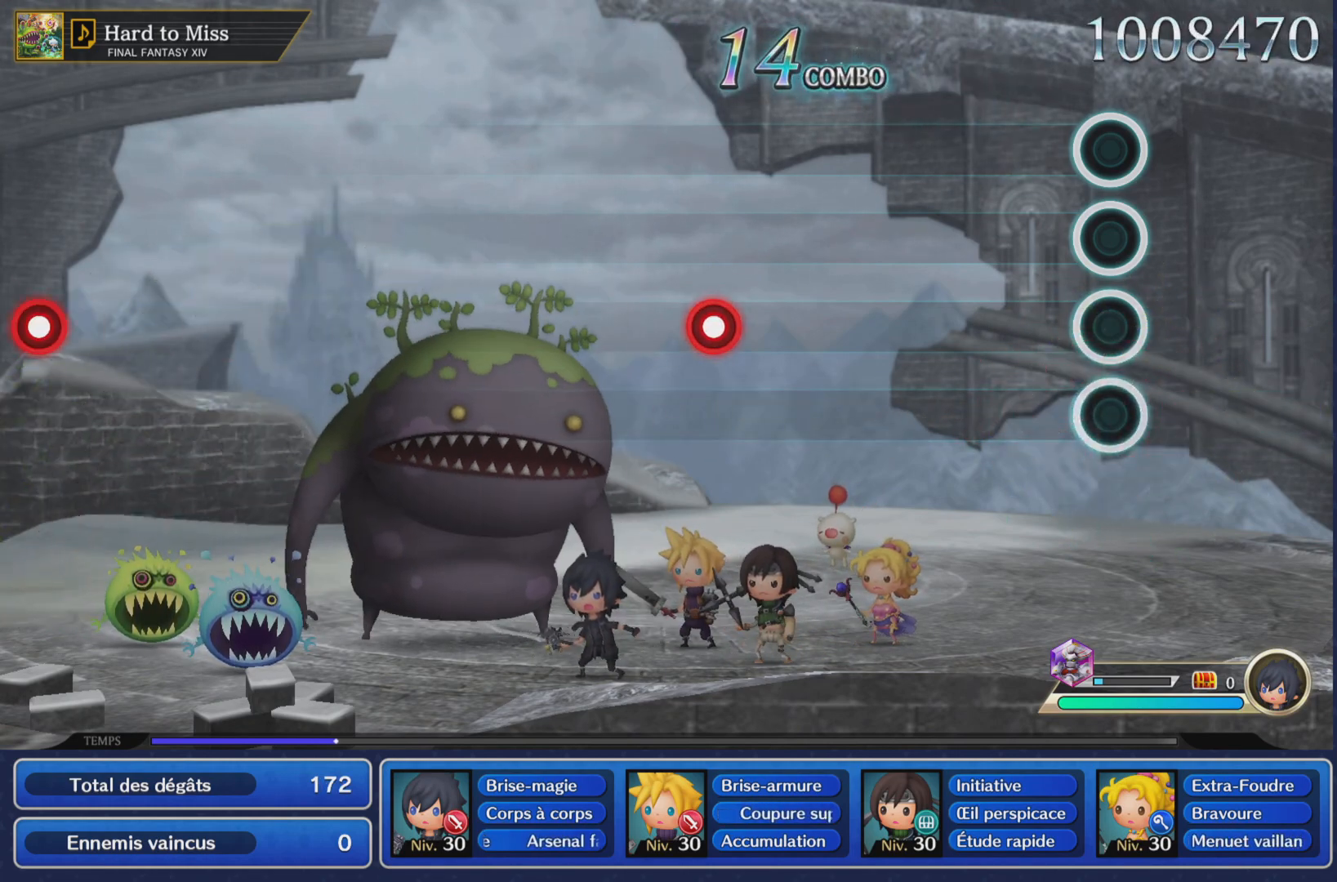
Gameplay with a controller (PlayStation layout); each line is a JSON object with the inputs held at the frame after it. "events" lists button and stick changes between this image and that frame as [ms after this image, input, new state], when the widget could be followed in between. Not read: L3 R3.
{"buttons": ["CROSS"], "left_stick": "center", "right_stick": "center", "events": [[484, "CROSS", "down"]]}
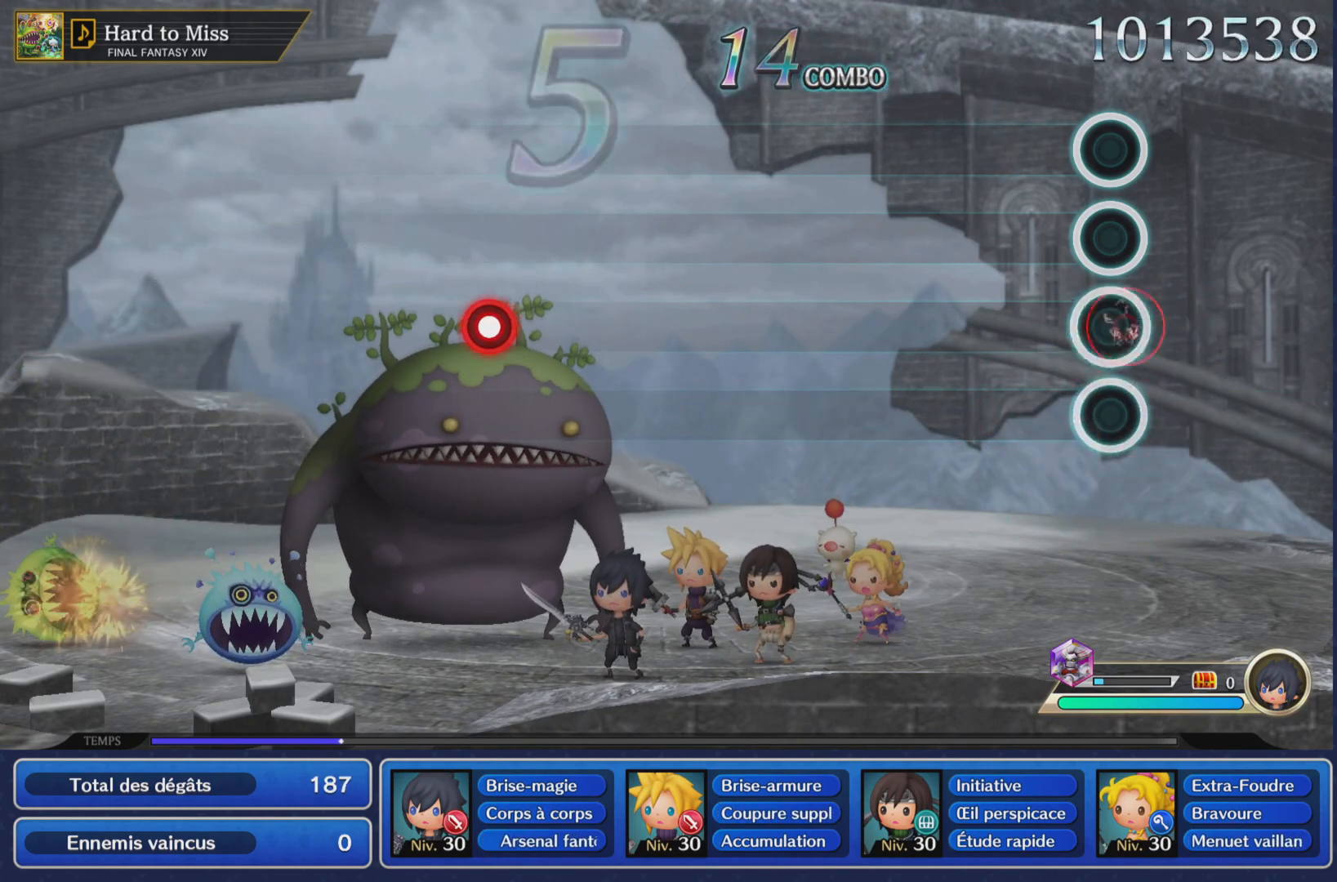
{"buttons": [], "left_stick": "center", "right_stick": "center", "events": [[134, "CROSS", "up"]]}
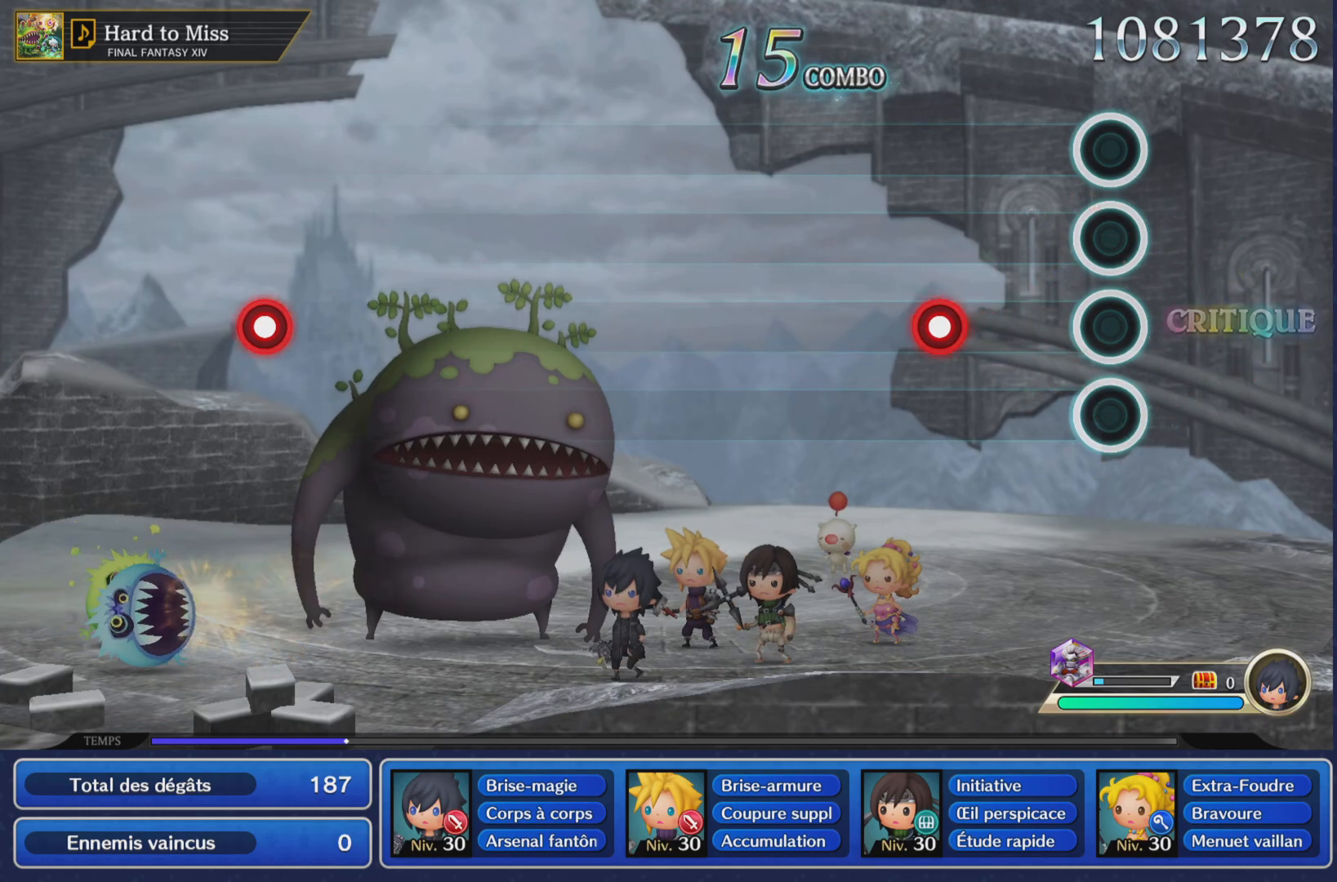
{"buttons": [], "left_stick": "center", "right_stick": "center", "events": [[183, "CROSS", "down"], [333, "CROSS", "up"]]}
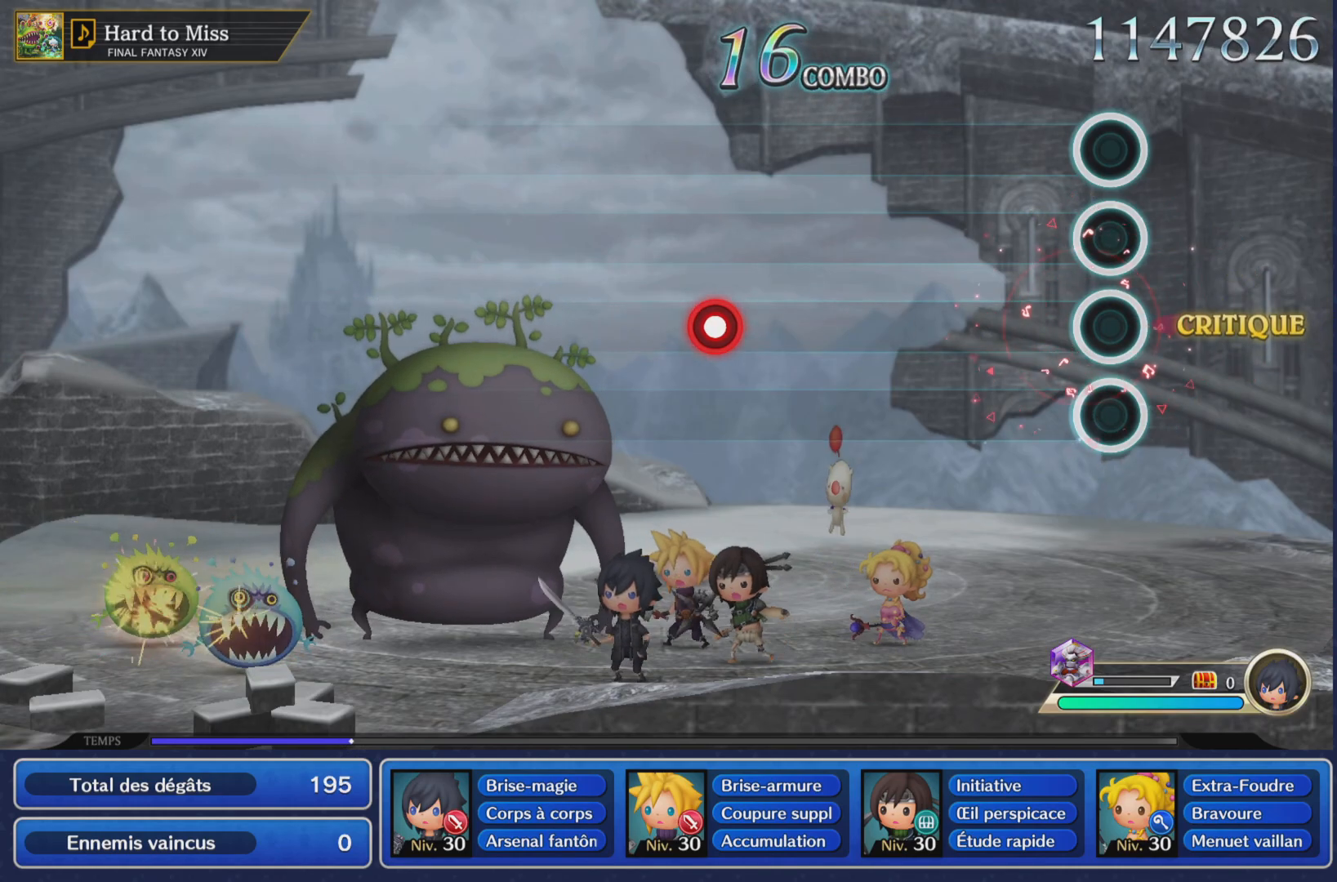
{"buttons": ["CROSS"], "left_stick": "center", "right_stick": "center", "events": [[484, "CROSS", "down"]]}
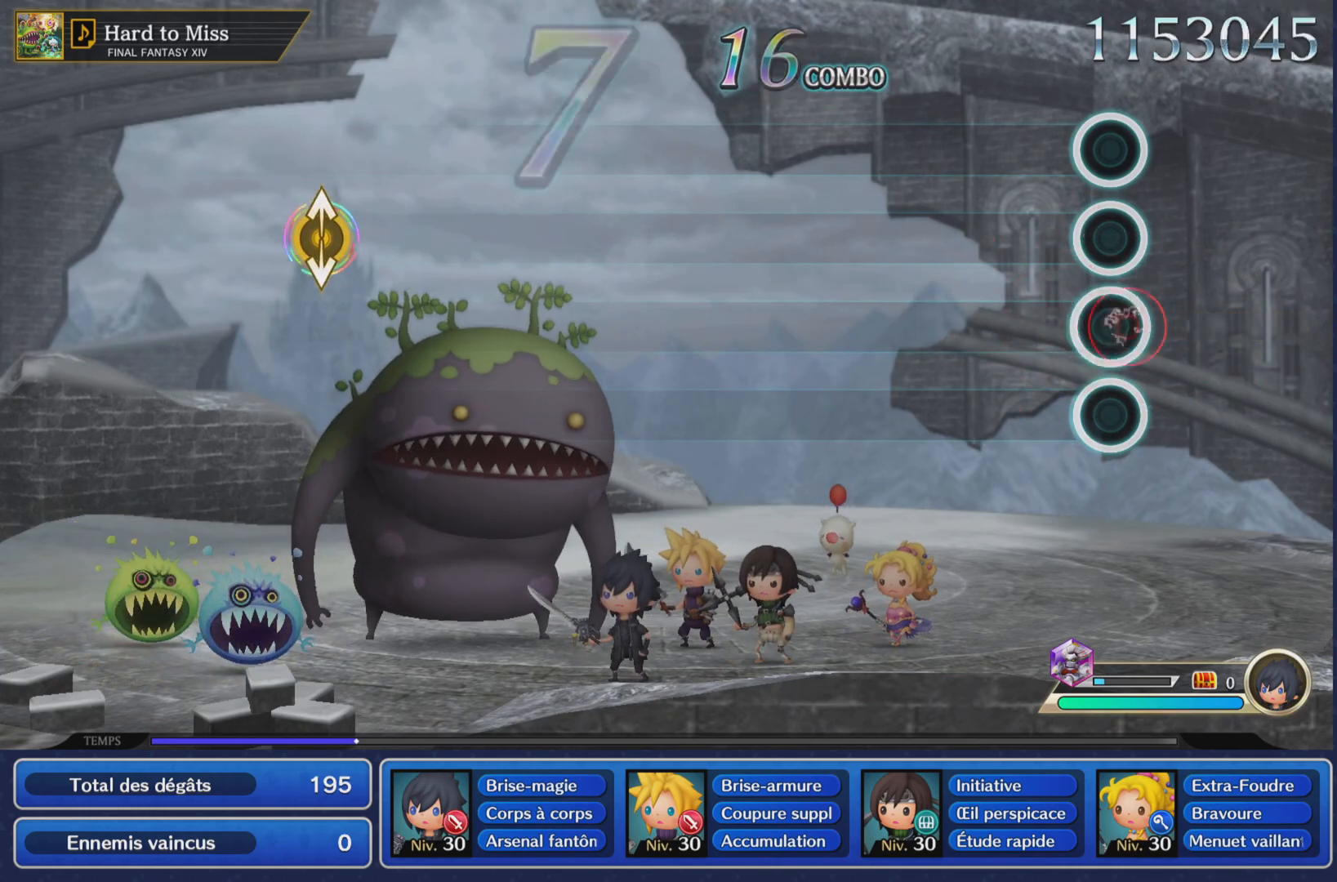
{"buttons": [], "left_stick": "center", "right_stick": "center", "events": [[150, "CROSS", "up"]]}
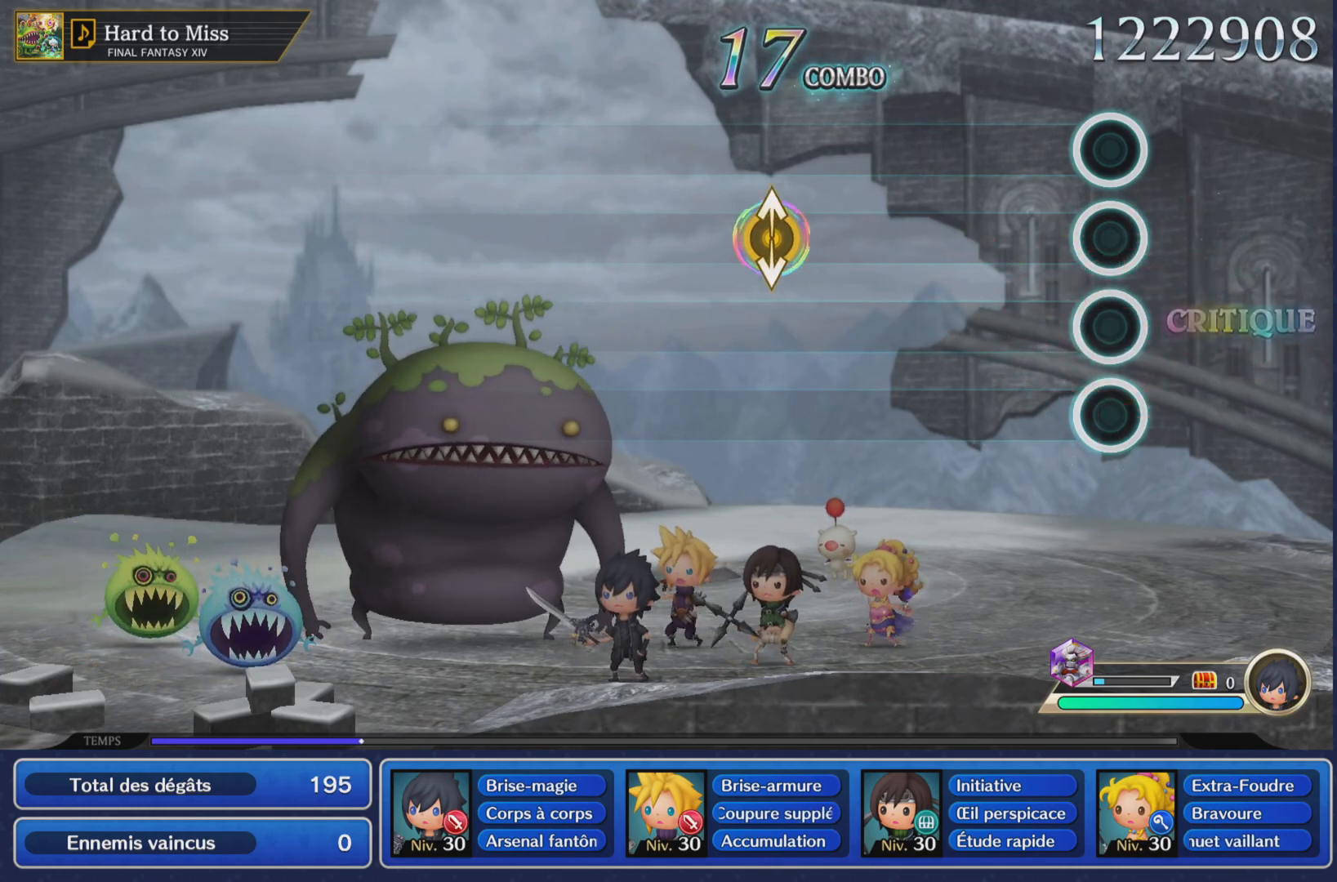
{"buttons": [], "left_stick": "up", "right_stick": "center", "events": [[384, "left_stick", "up"]]}
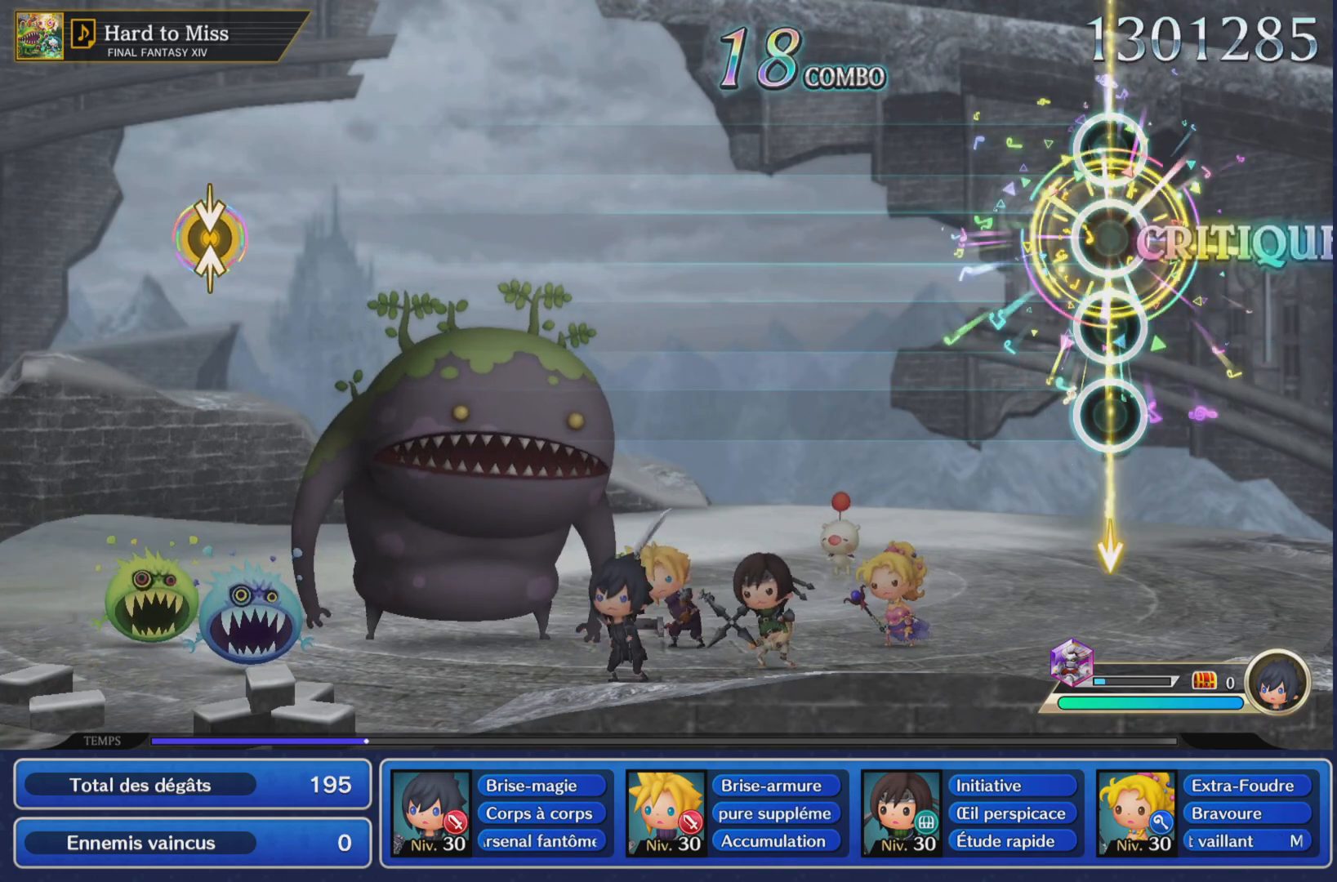
{"buttons": [], "left_stick": "center", "right_stick": "center", "events": [[67, "left_stick", "center"]]}